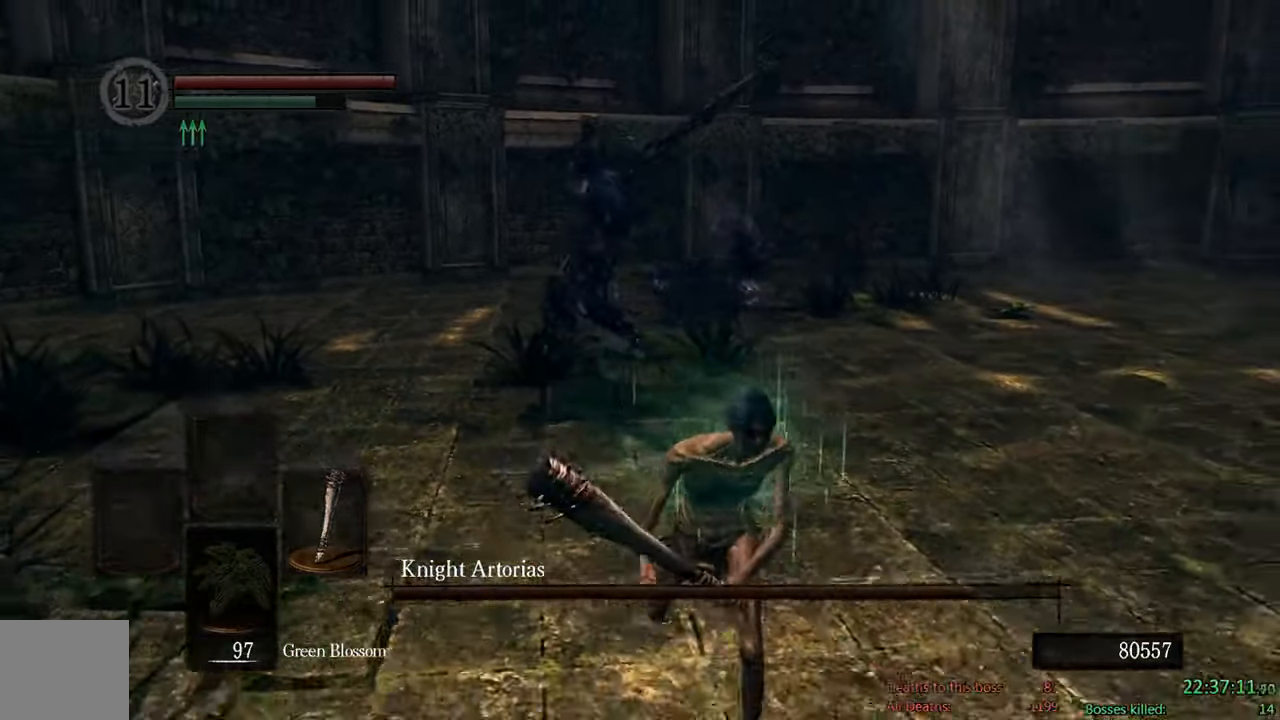
Gameplay with a controller (Xbox layout); each line is a JSON object with the inputs held at the frame after it. "events" lists button and stick changes between this image and that frame as [ms after this image, input, new state], when the widget could be followed in between.
{"buttons": ["B"], "left_stick": "down", "right_stick": "center", "events": []}
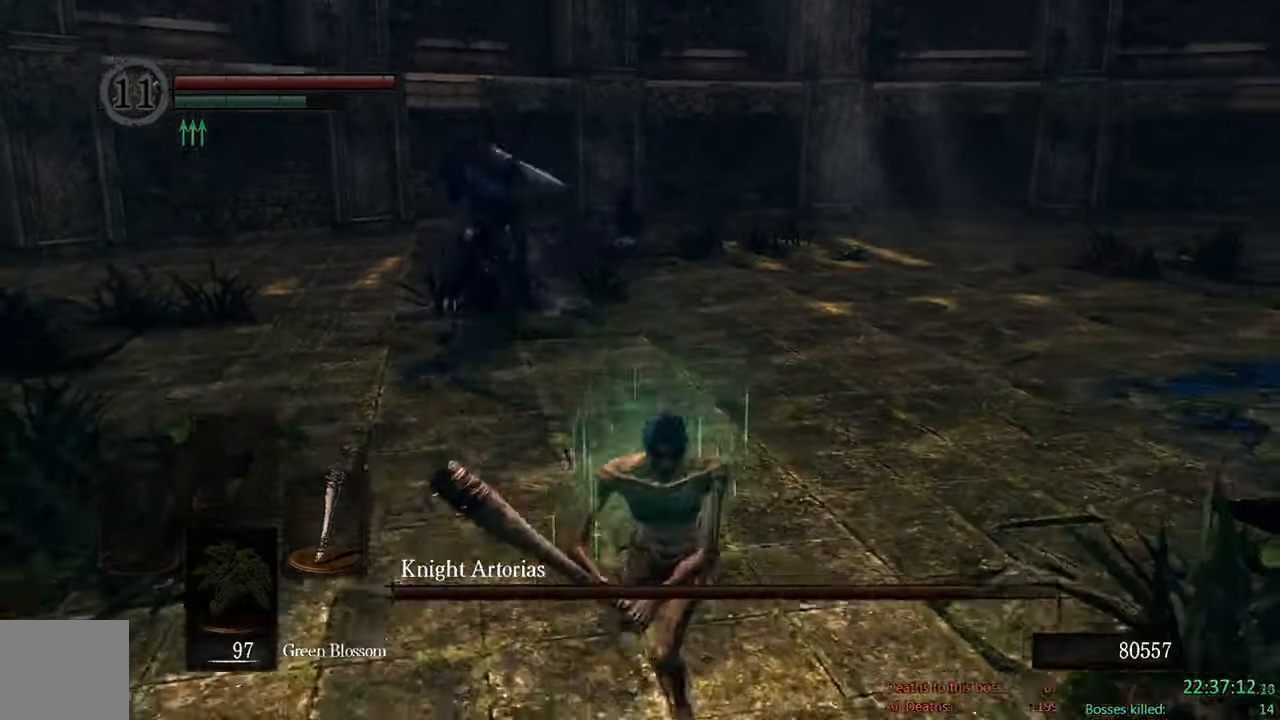
{"buttons": ["B"], "left_stick": "left", "right_stick": "center", "events": [[183, "left_stick", "down-left"], [483, "left_stick", "left"]]}
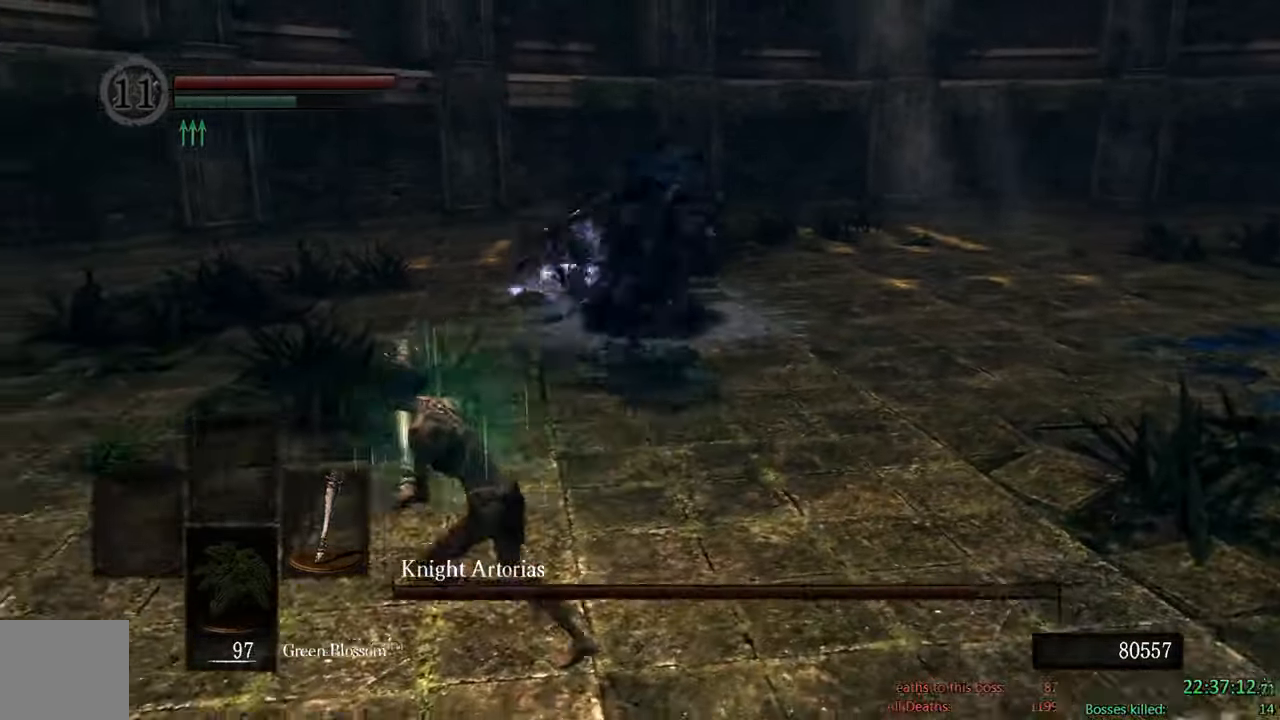
{"buttons": ["B"], "left_stick": "up", "right_stick": "center", "events": [[117, "left_stick", "up-left"], [233, "left_stick", "up"], [267, "R1", "down"], [433, "R1", "up"]]}
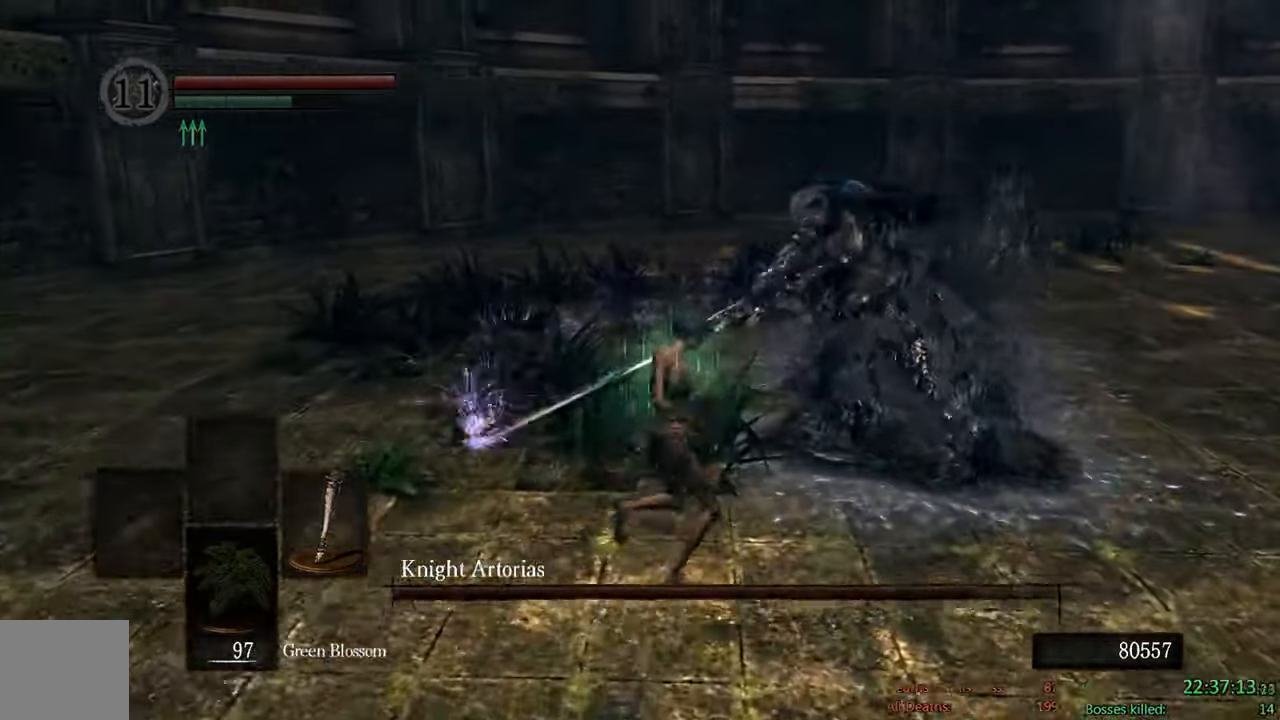
{"buttons": [], "left_stick": "up", "right_stick": "center", "events": [[33, "left_stick", "up-right"], [300, "B", "up"], [450, "left_stick", "up"]]}
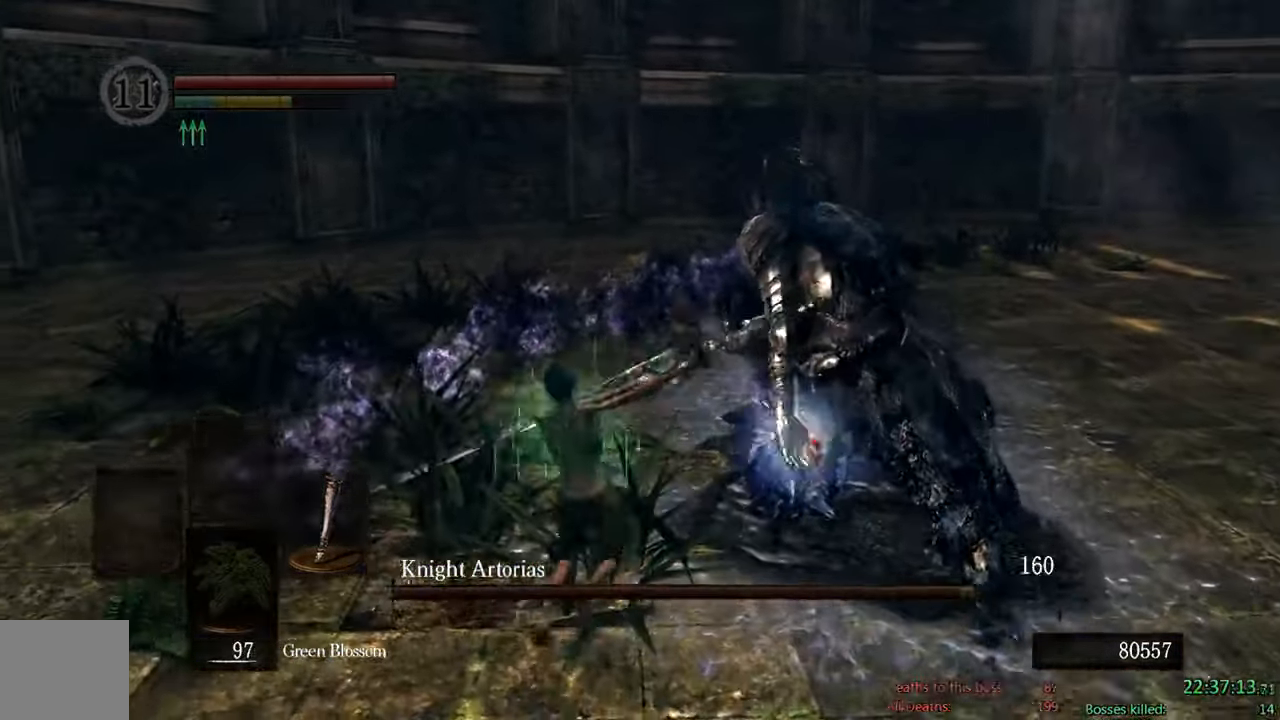
{"buttons": ["B"], "left_stick": "down-left", "right_stick": "right", "events": [[117, "left_stick", "up-left"], [134, "B", "down"], [234, "left_stick", "left"], [384, "left_stick", "down-left"], [384, "right_stick", "right"]]}
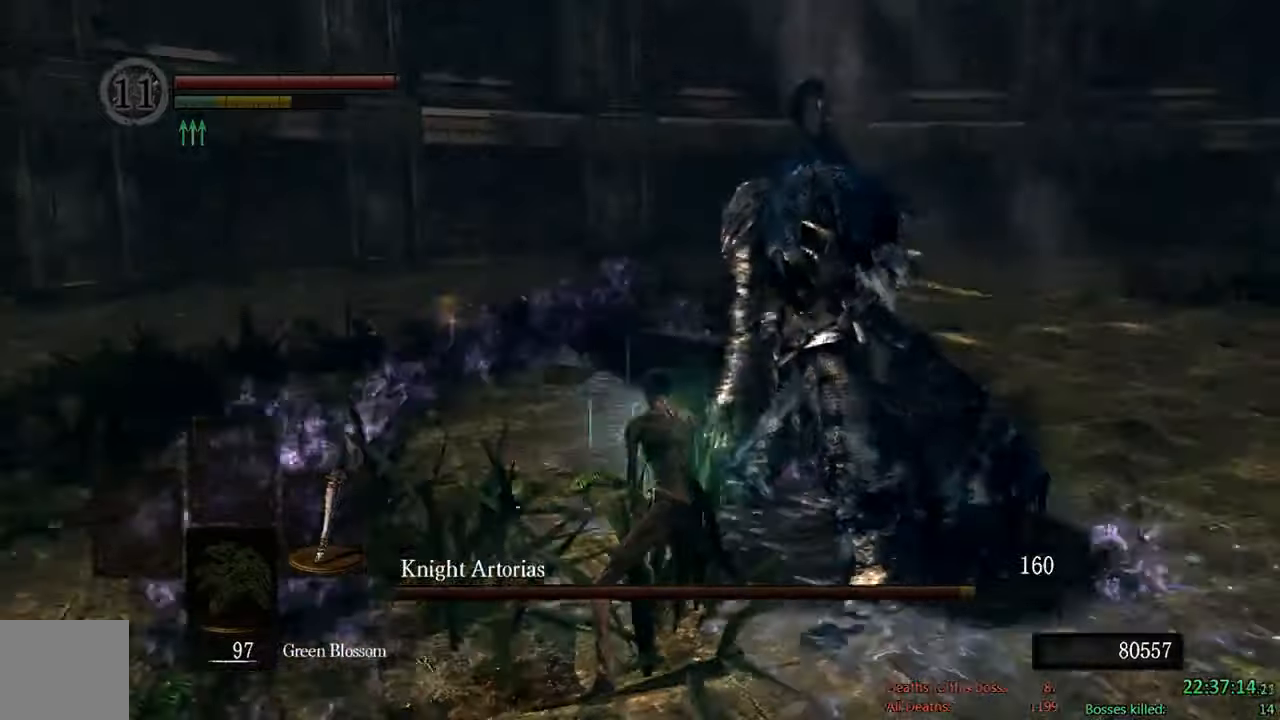
{"buttons": ["B"], "left_stick": "down", "right_stick": "center", "events": [[34, "left_stick", "down"], [67, "right_stick", "center"]]}
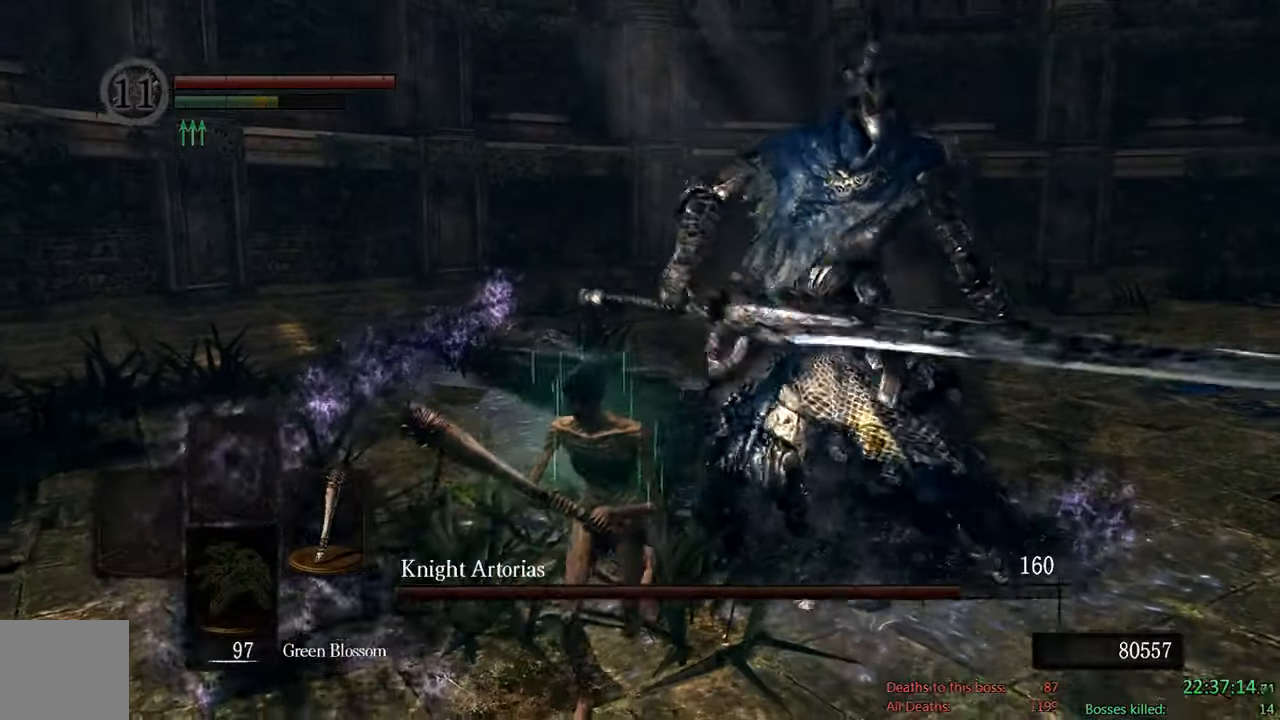
{"buttons": ["B"], "left_stick": "down", "right_stick": "center", "events": []}
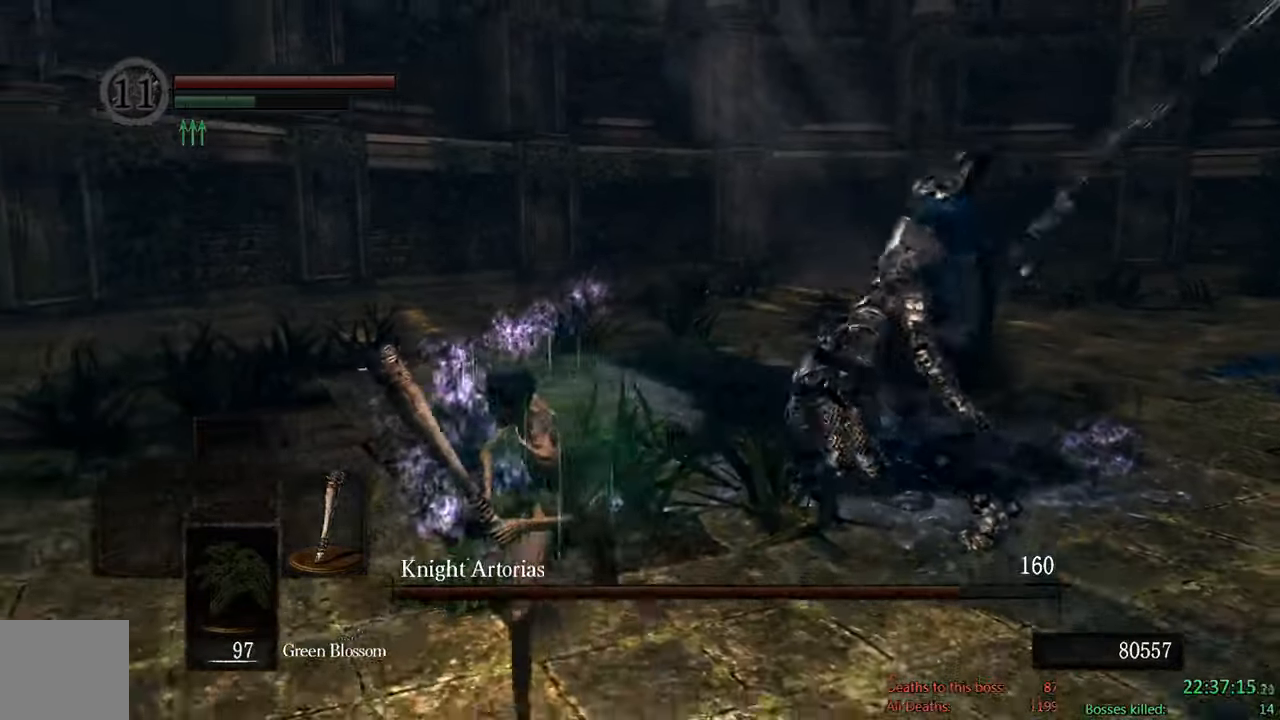
{"buttons": [], "left_stick": "down", "right_stick": "center", "events": [[384, "B", "up"]]}
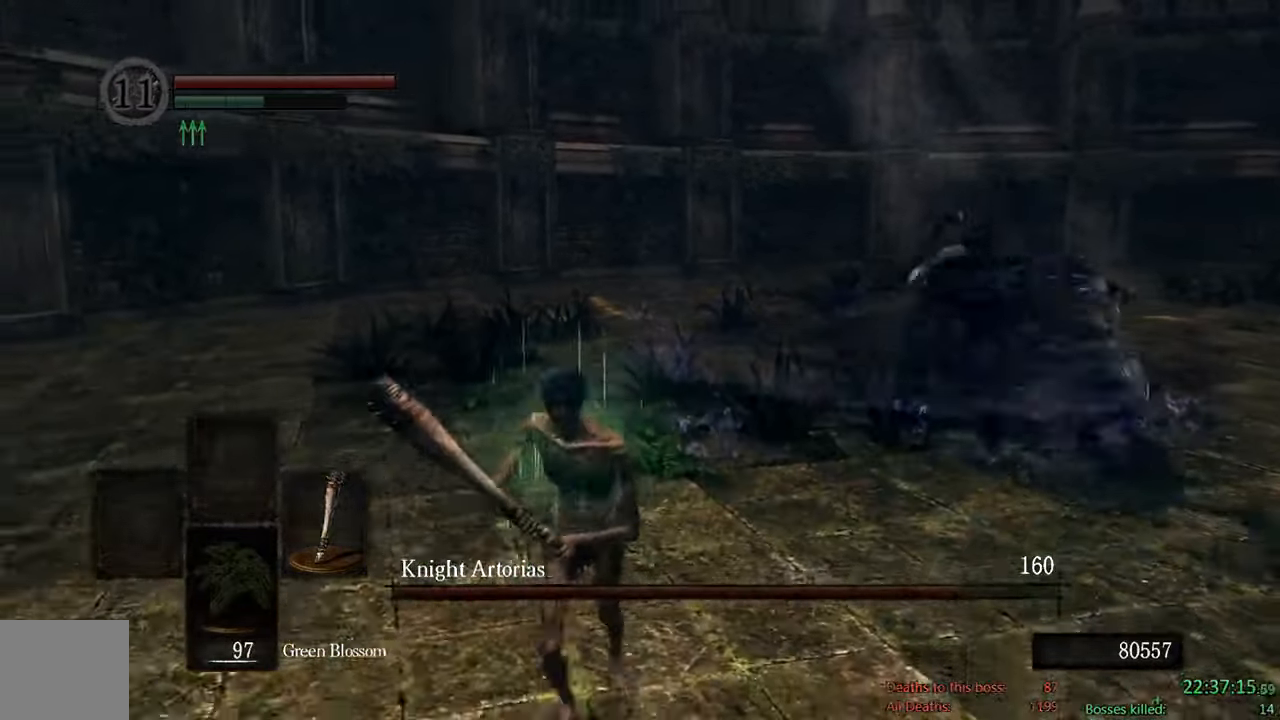
{"buttons": [], "left_stick": "down", "right_stick": "center", "events": [[117, "right_stick", "left"], [234, "right_stick", "center"]]}
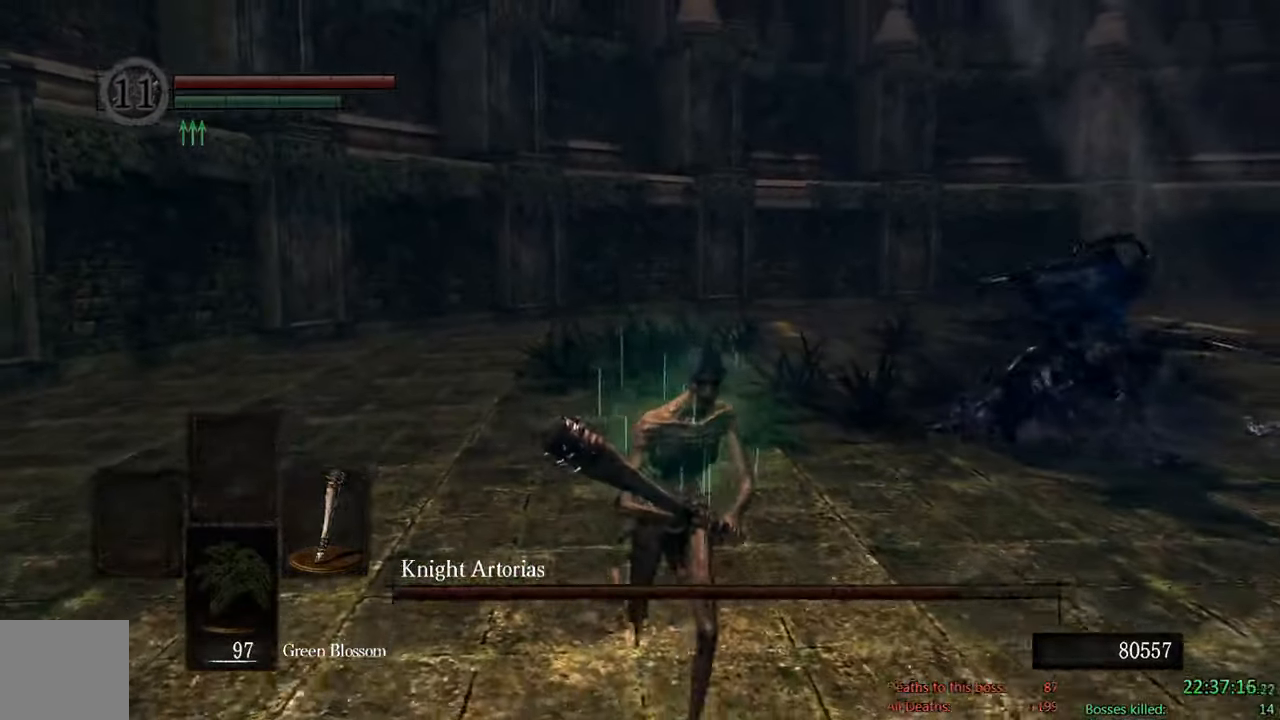
{"buttons": ["B"], "left_stick": "down", "right_stick": "center", "events": [[67, "B", "down"], [267, "right_stick", "left"], [400, "right_stick", "center"]]}
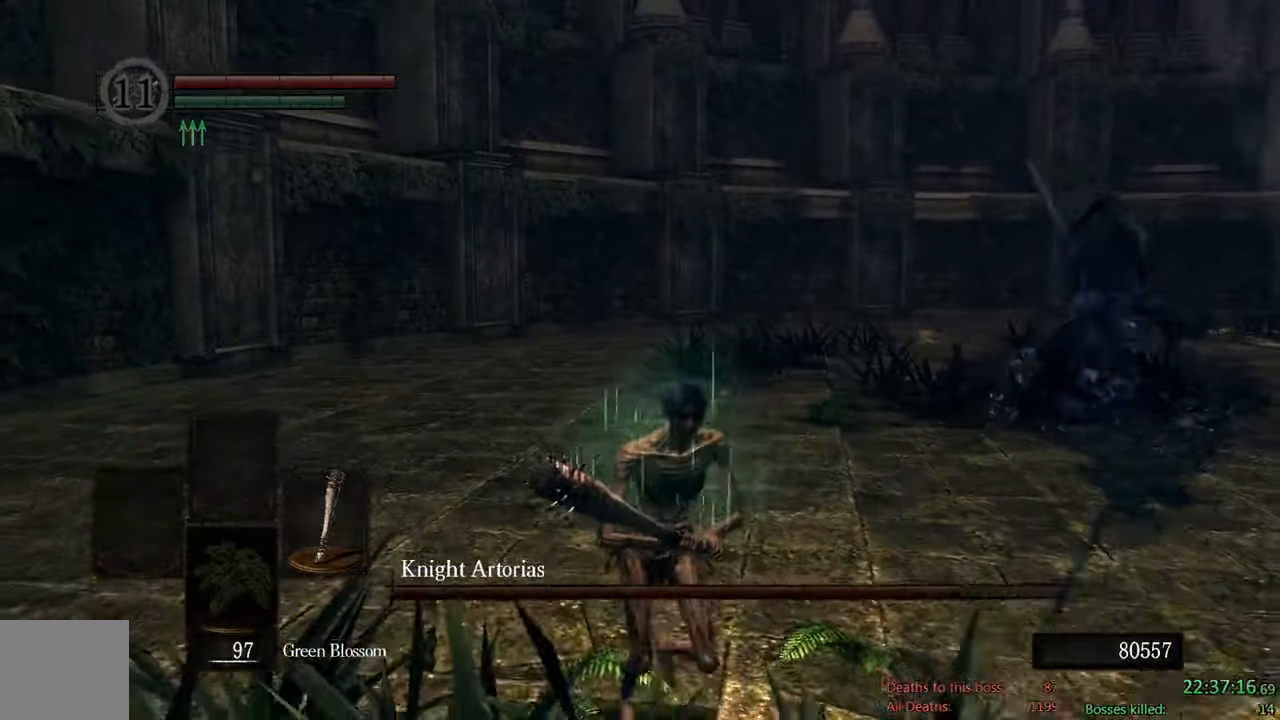
{"buttons": ["B"], "left_stick": "down", "right_stick": "center", "events": []}
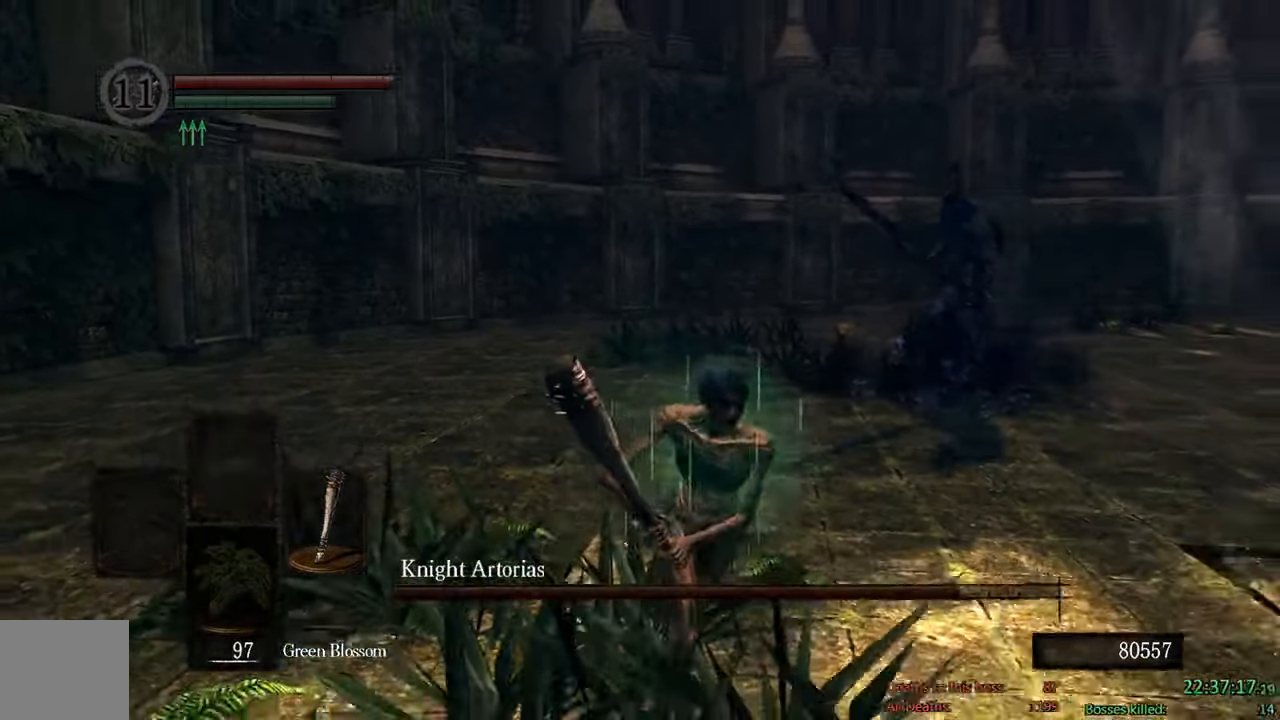
{"buttons": ["B"], "left_stick": "down", "right_stick": "center", "events": [[250, "right_stick", "left"], [350, "right_stick", "center"]]}
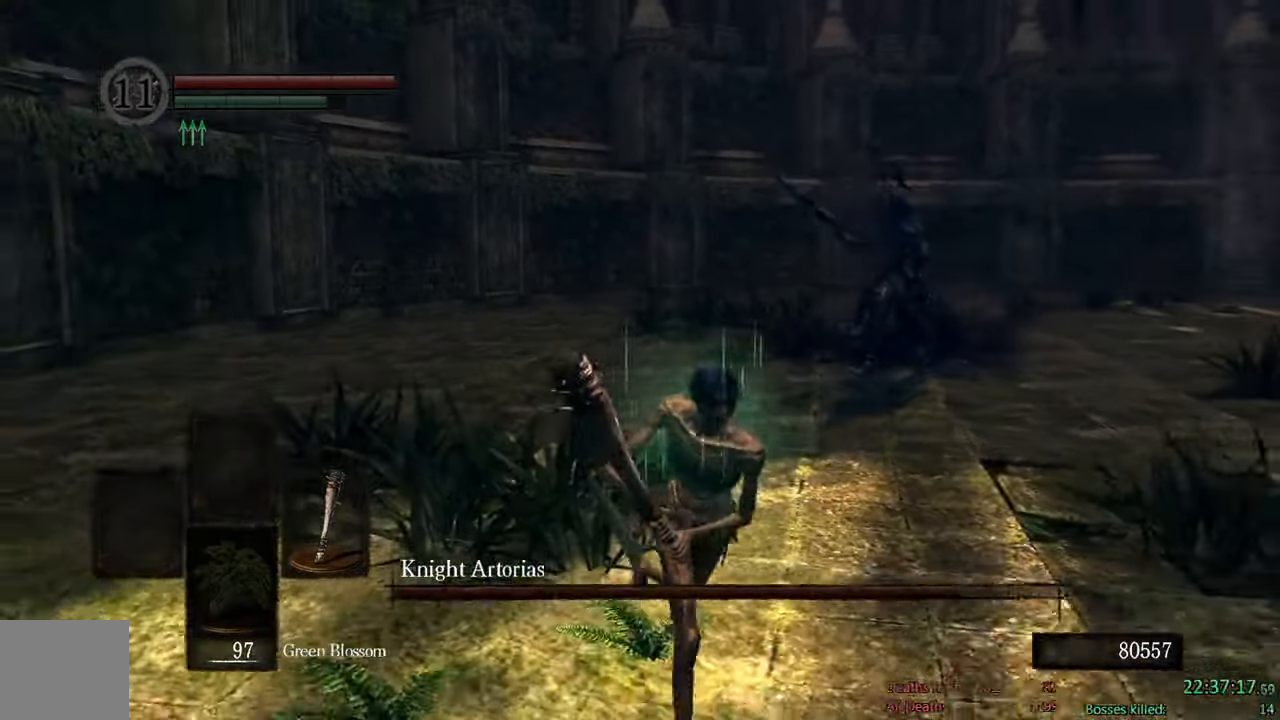
{"buttons": [], "left_stick": "down", "right_stick": "center", "events": [[134, "B", "up"], [150, "L2", "down"], [217, "L2", "up"], [284, "right_stick", "left"], [434, "right_stick", "center"]]}
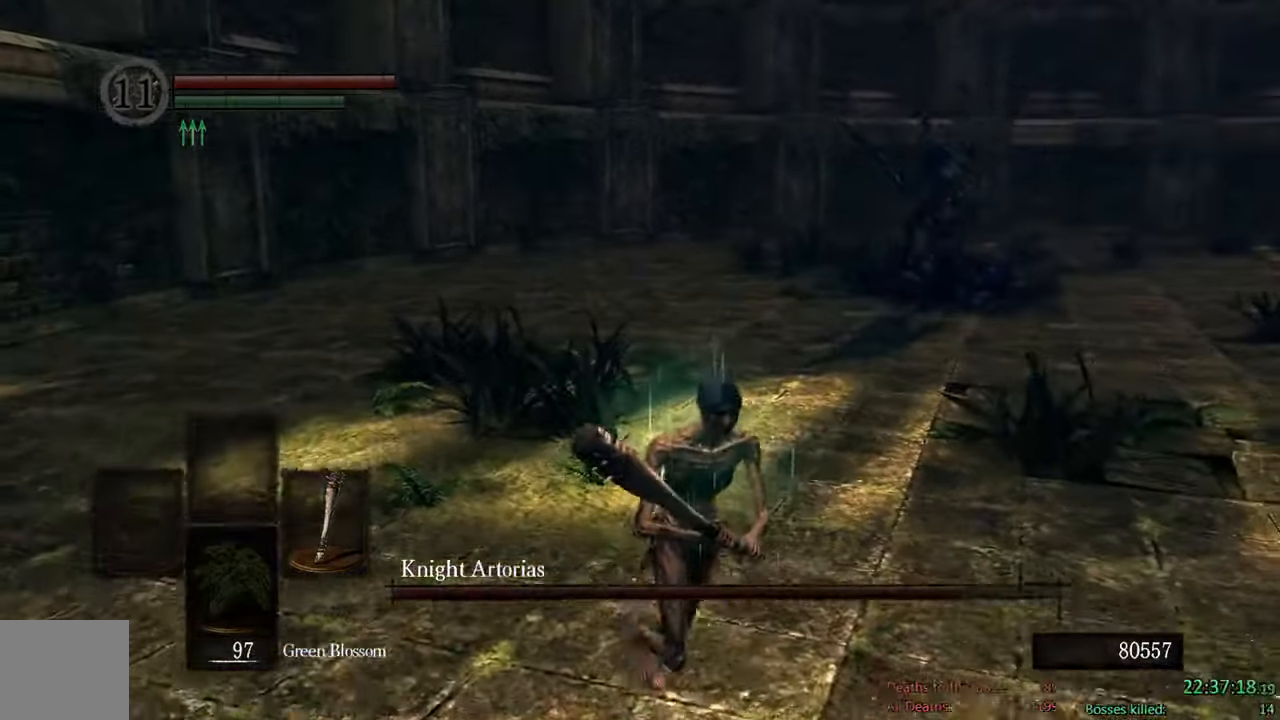
{"buttons": ["B"], "left_stick": "down", "right_stick": "center", "events": [[17, "B", "down"], [184, "right_stick", "left"], [350, "right_stick", "center"]]}
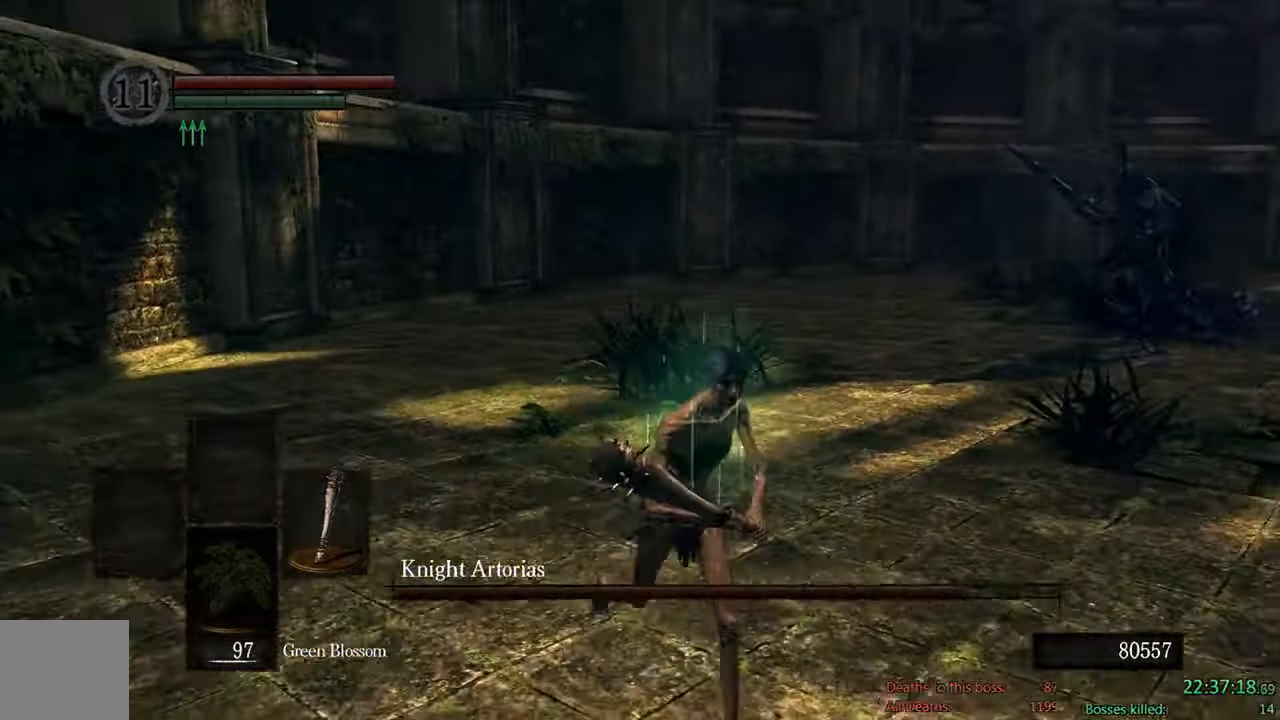
{"buttons": ["B"], "left_stick": "down", "right_stick": "center", "events": []}
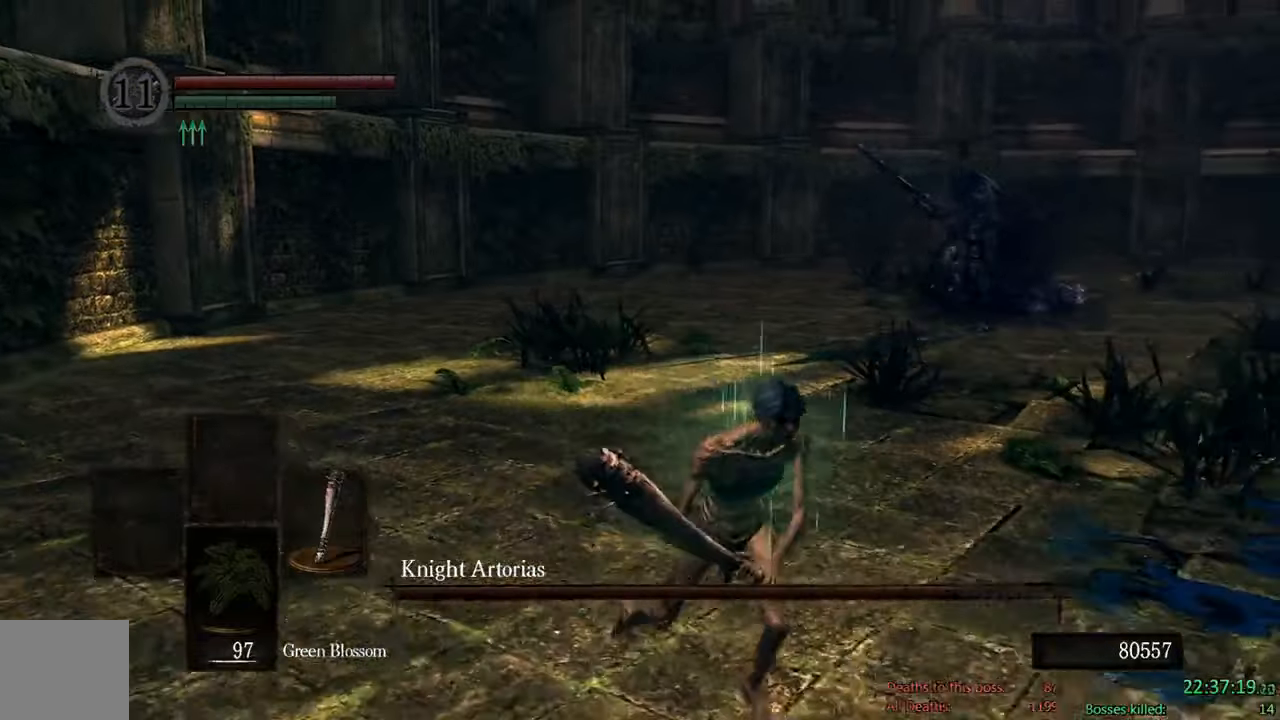
{"buttons": [], "left_stick": "down-right", "right_stick": "center", "events": [[116, "B", "up"], [300, "right_stick", "left"], [483, "left_stick", "down-right"], [500, "right_stick", "center"]]}
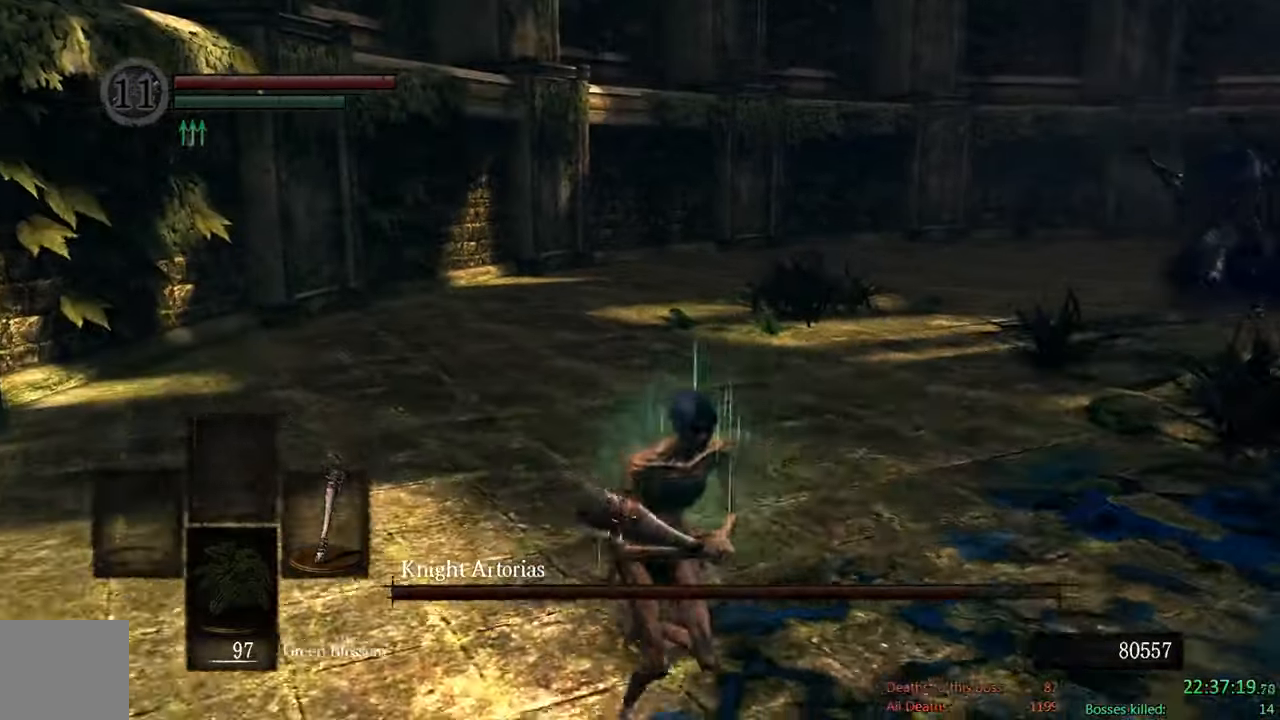
{"buttons": [], "left_stick": "down-right", "right_stick": "center", "events": [[150, "left_stick", "center"], [316, "left_stick", "down-right"]]}
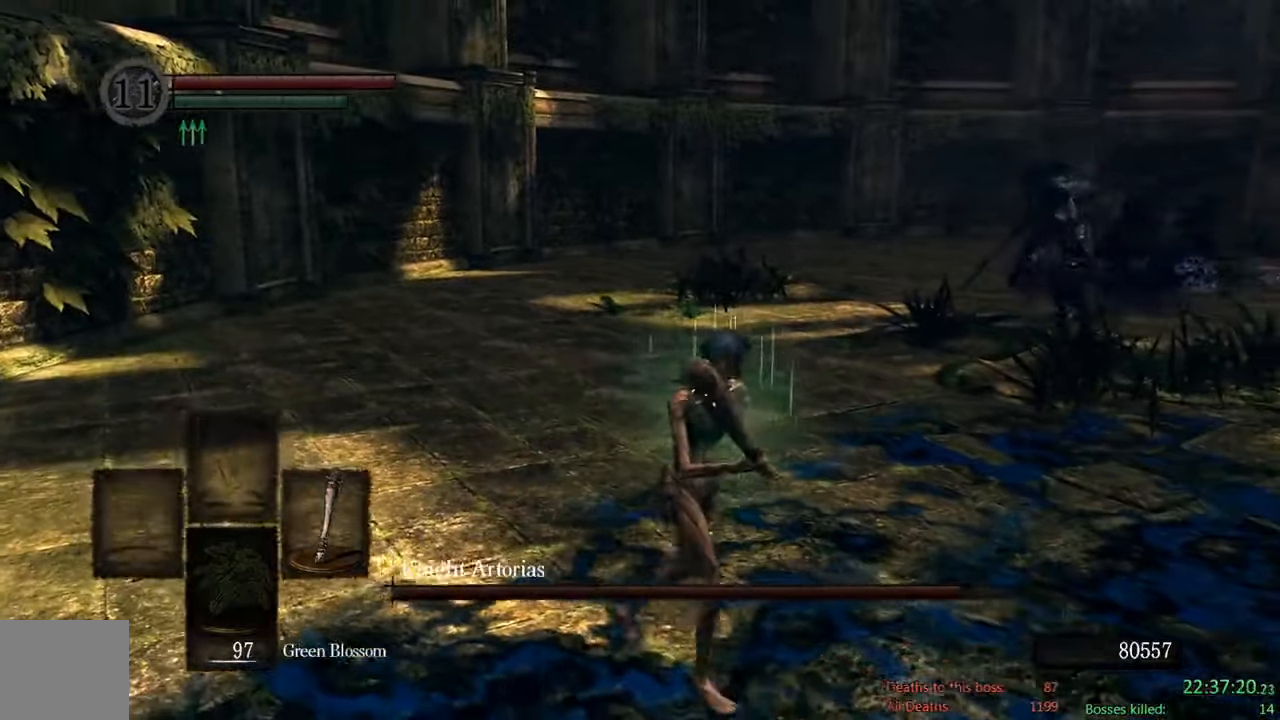
{"buttons": ["B"], "left_stick": "down-right", "right_stick": "center", "events": [[66, "B", "down"], [200, "right_stick", "up-left"], [333, "right_stick", "center"]]}
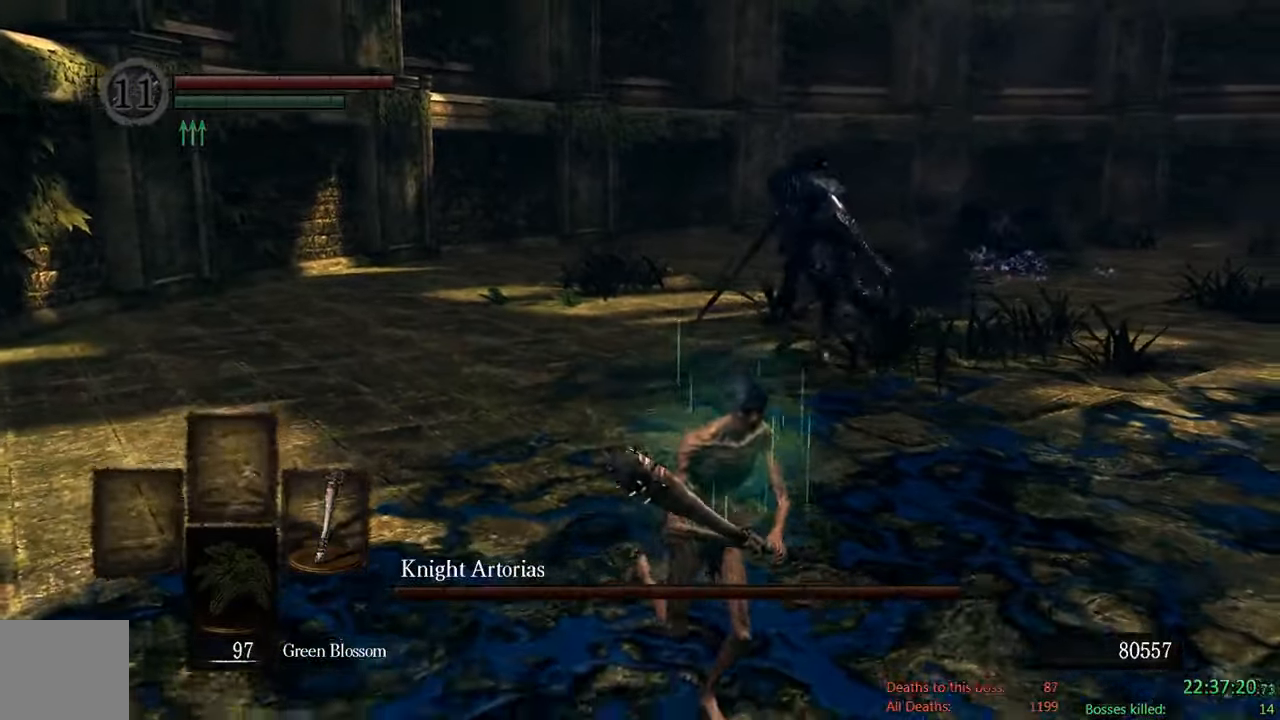
{"buttons": ["B"], "left_stick": "down", "right_stick": "center", "events": [[33, "left_stick", "down"], [33, "right_stick", "left"], [233, "right_stick", "center"]]}
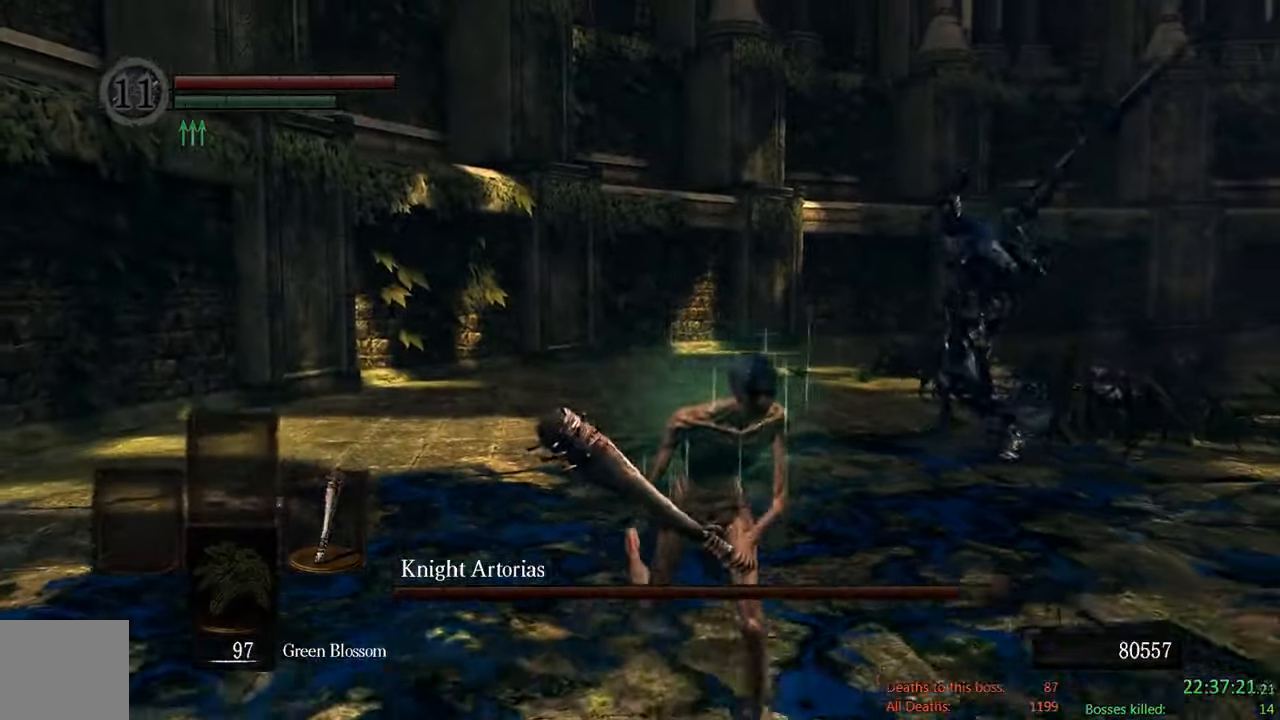
{"buttons": ["B"], "left_stick": "down", "right_stick": "center", "events": []}
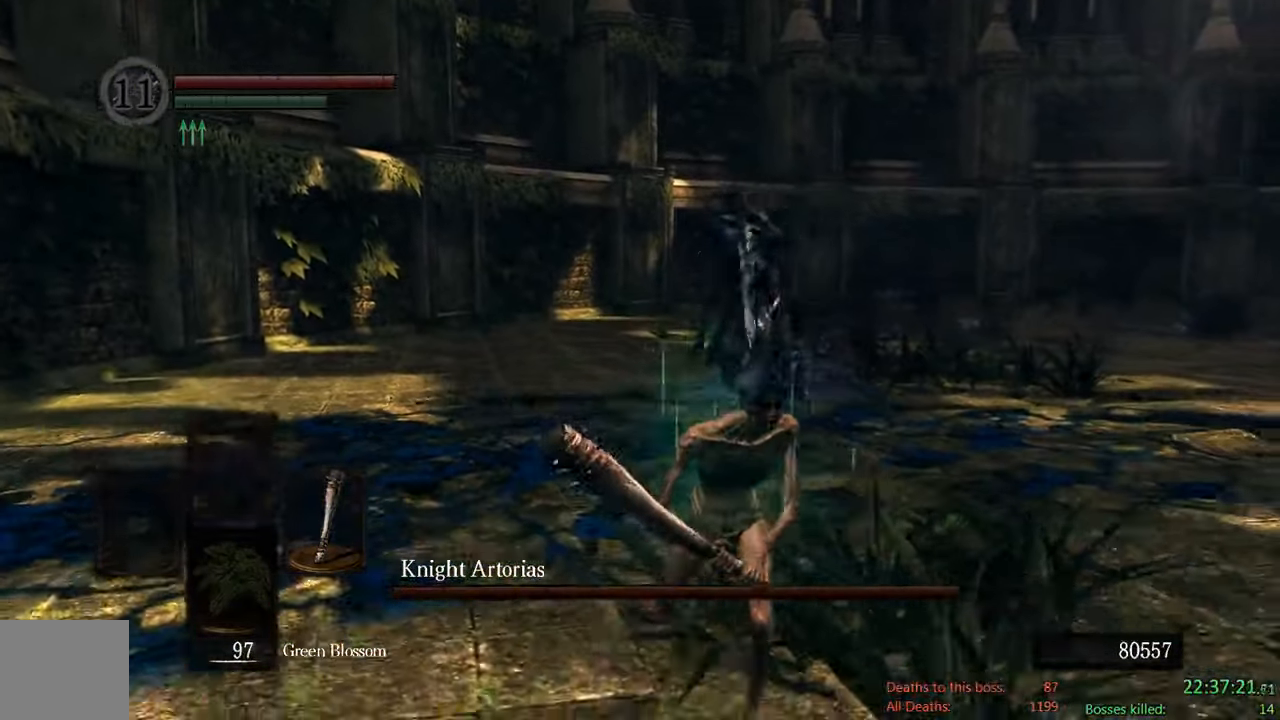
{"buttons": ["B"], "left_stick": "down-left", "right_stick": "center", "events": [[483, "left_stick", "down-left"]]}
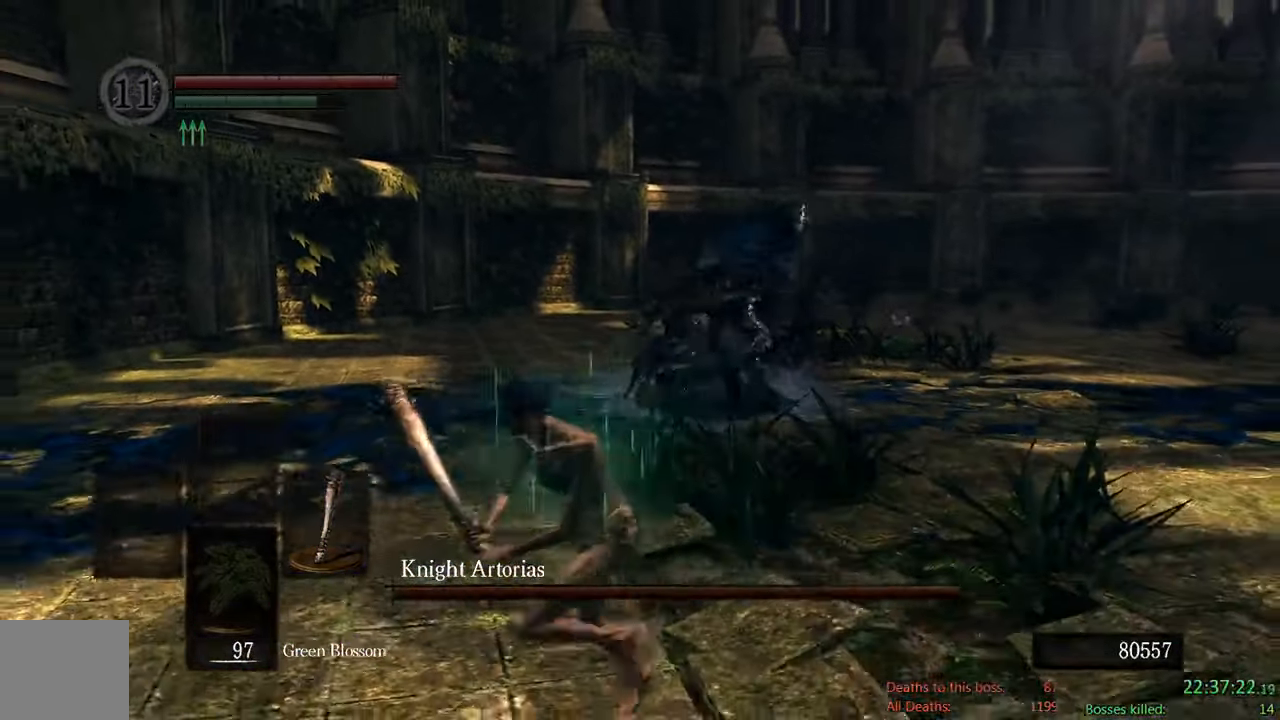
{"buttons": ["B", "R1"], "left_stick": "up", "right_stick": "center", "events": [[116, "R1", "down"], [166, "R1", "up"], [166, "left_stick", "up-left"], [333, "left_stick", "up"], [416, "R1", "down"]]}
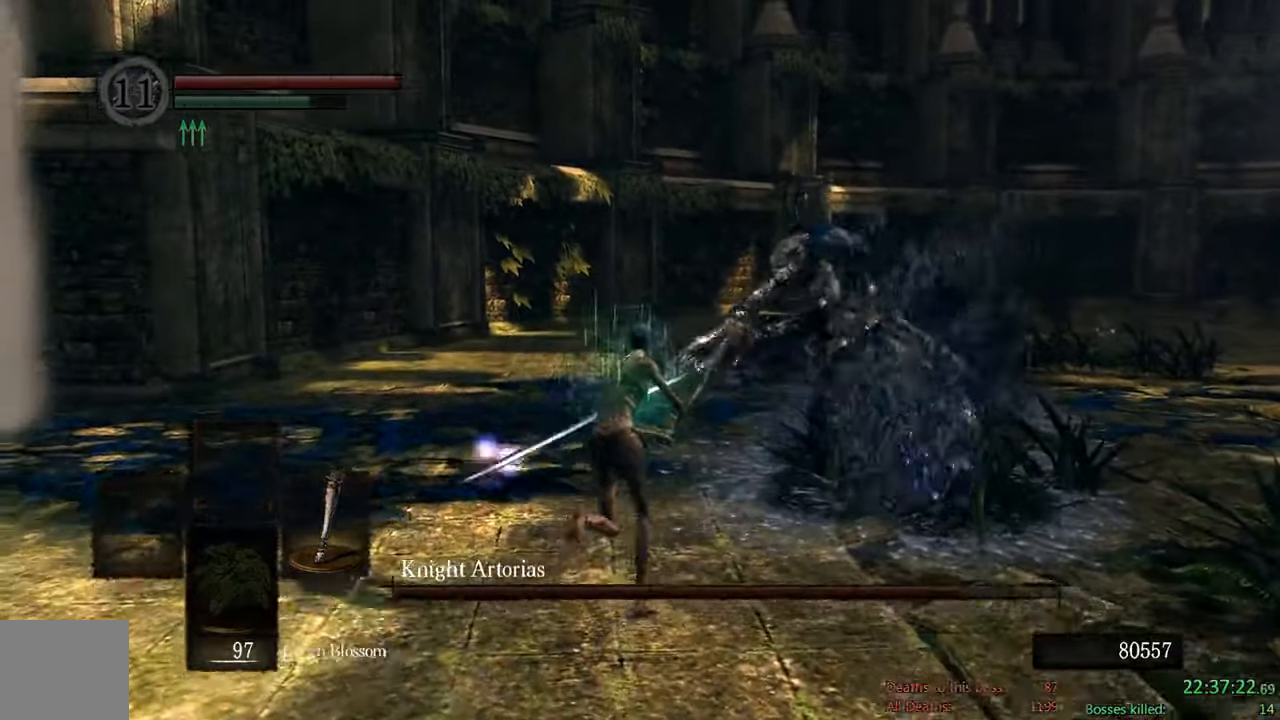
{"buttons": [], "left_stick": "up-right", "right_stick": "center"}
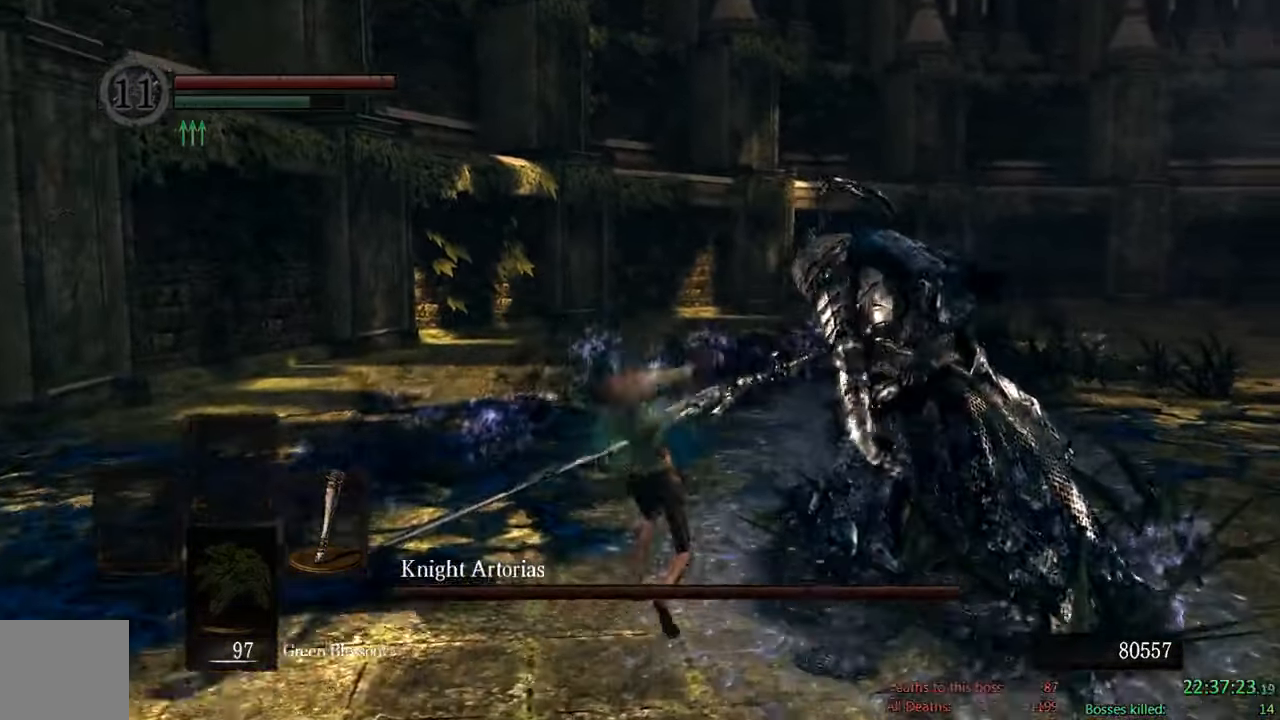
{"buttons": ["B"], "left_stick": "up-left", "right_stick": "center", "events": [[166, "B", "down"], [483, "left_stick", "up-left"]]}
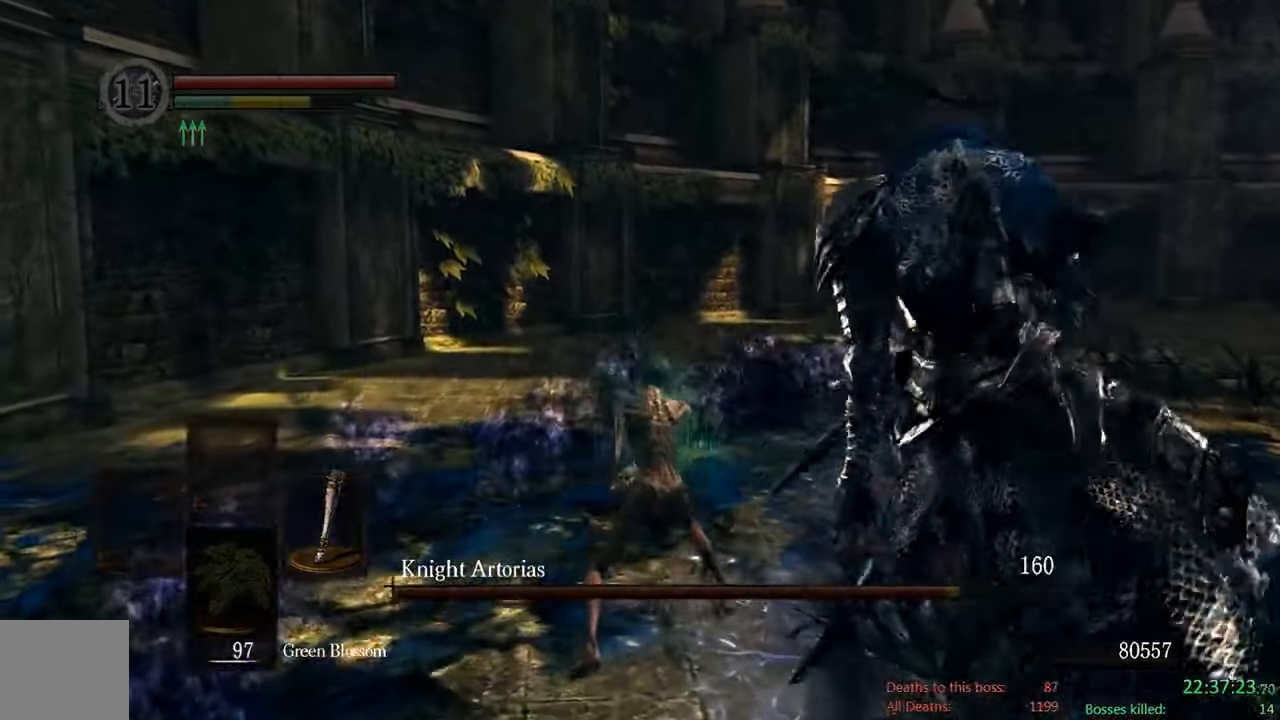
{"buttons": ["B"], "left_stick": "up-left", "right_stick": "center"}
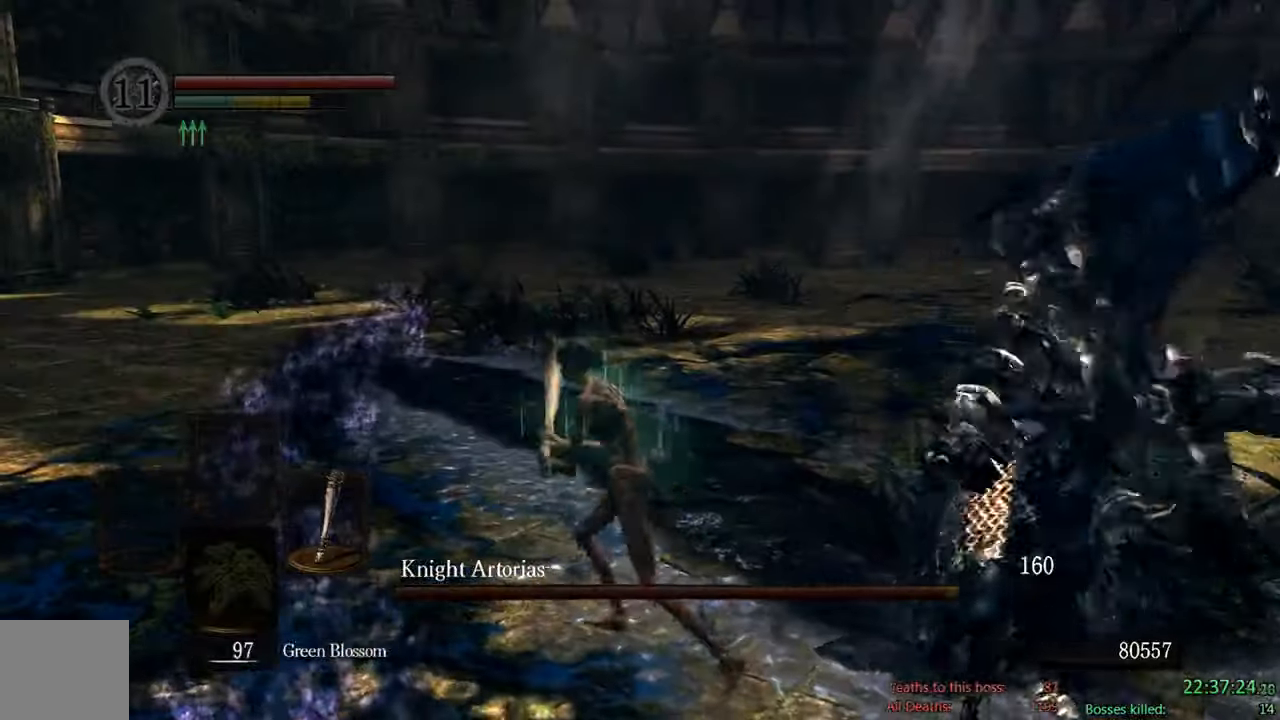
{"buttons": ["B"], "left_stick": "up-left", "right_stick": "right", "events": [[383, "right_stick", "right"]]}
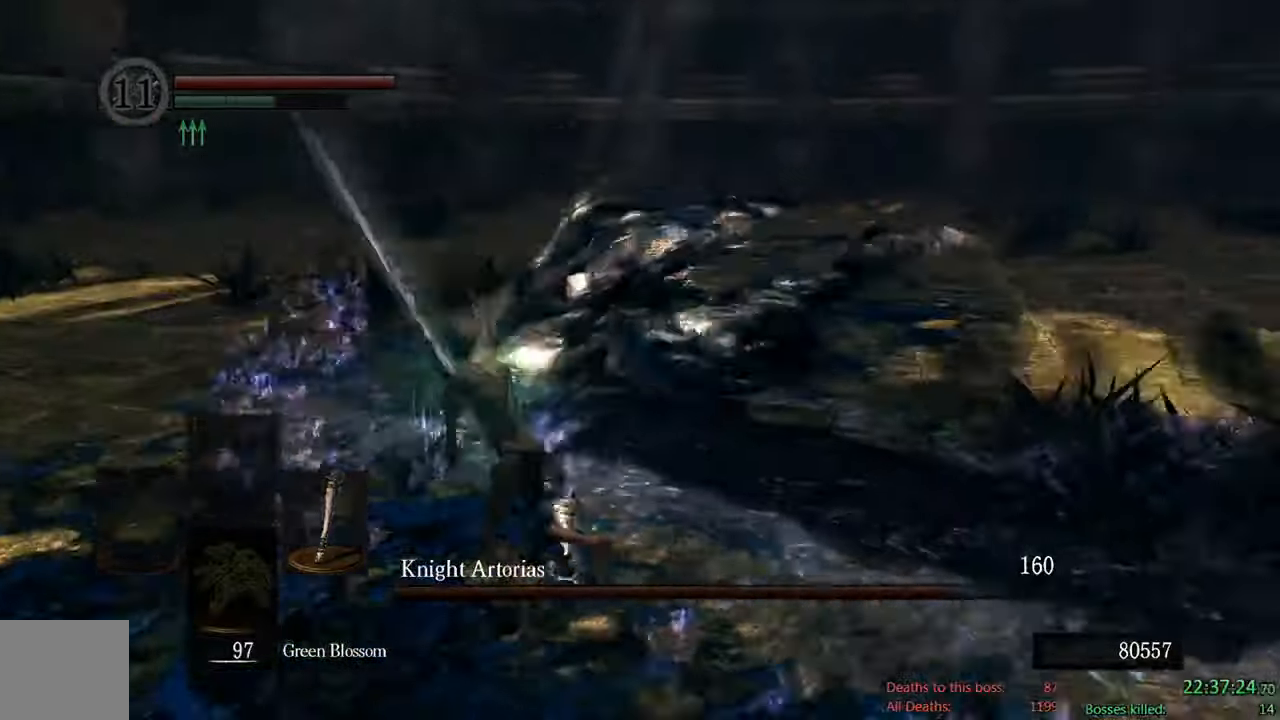
{"buttons": ["B"], "left_stick": "down", "right_stick": "center", "events": [[67, "right_stick", "center"], [150, "left_stick", "left"], [317, "left_stick", "down-left"], [433, "left_stick", "down"]]}
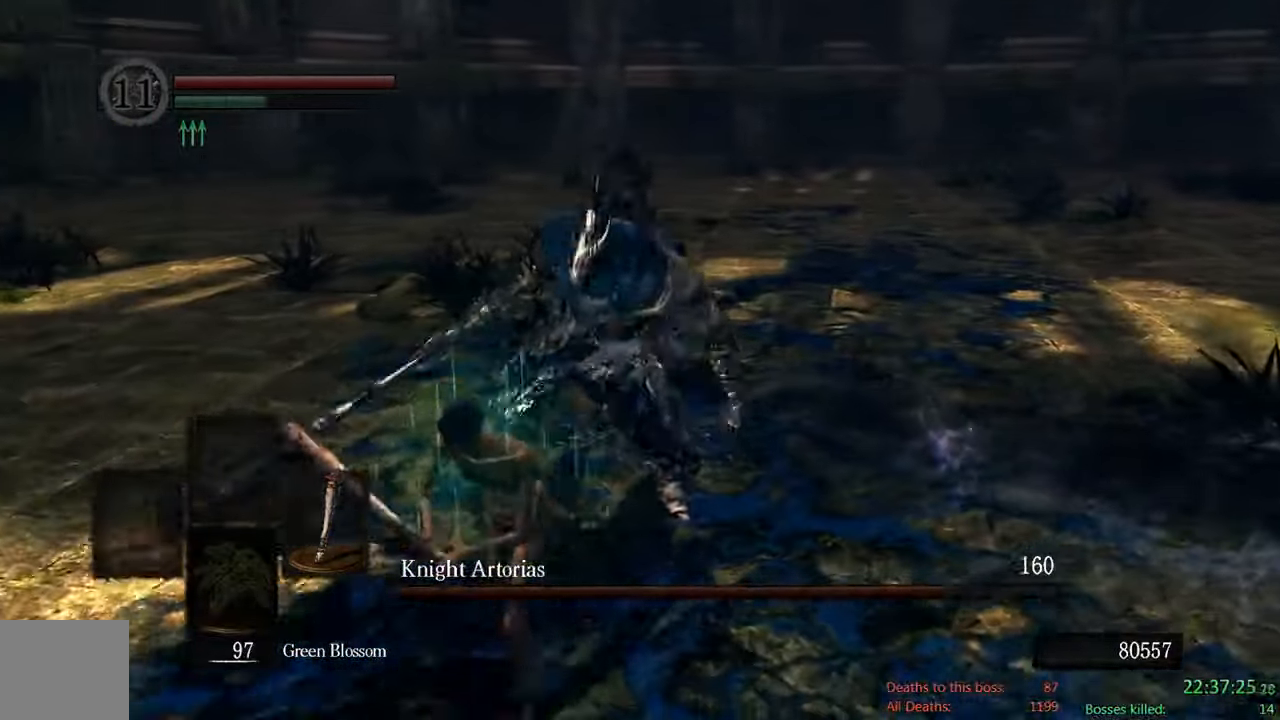
{"buttons": ["B"], "left_stick": "down", "right_stick": "center", "events": [[83, "right_stick", "left"], [317, "right_stick", "center"]]}